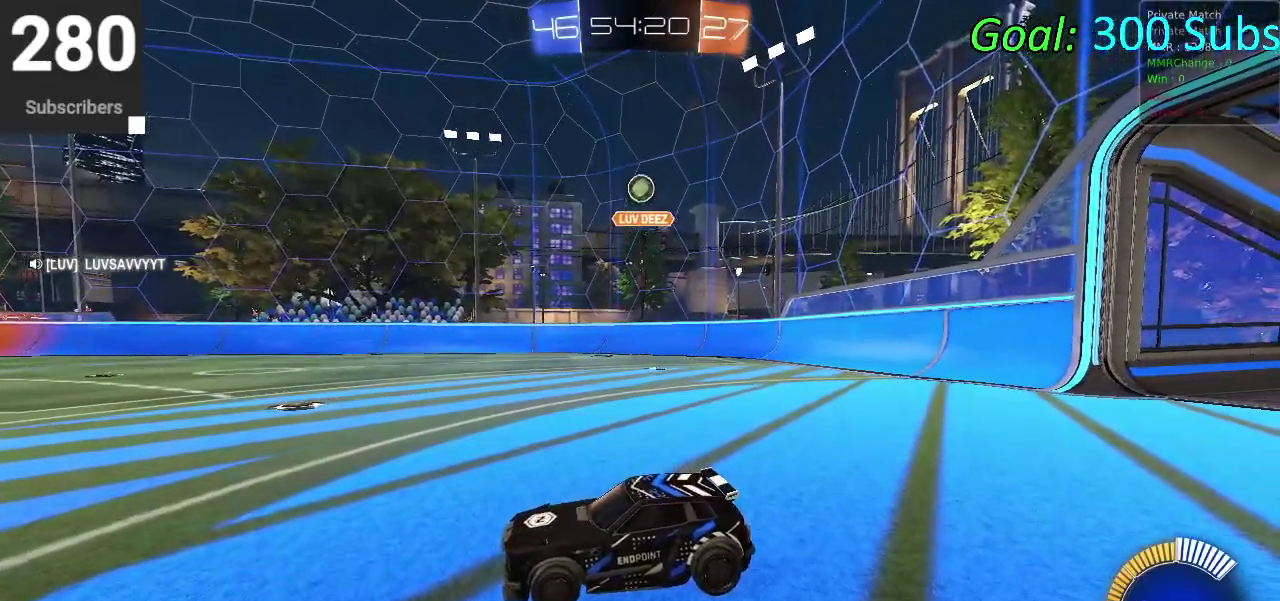
Gameplay with a controller (PlayStation layout); each line is a JSON object with the inputs held at the frame after it. "events" lists button and stick changes between this image and that frame as [ms after this image, input, new state], when the widget could be followed in between. Not read: L1 R1.
{"buttons": ["L2"], "left_stick": "right", "right_stick": "center", "events": [[100, "L2", "down"], [117, "left_stick", "up-right"], [250, "left_stick", "right"]]}
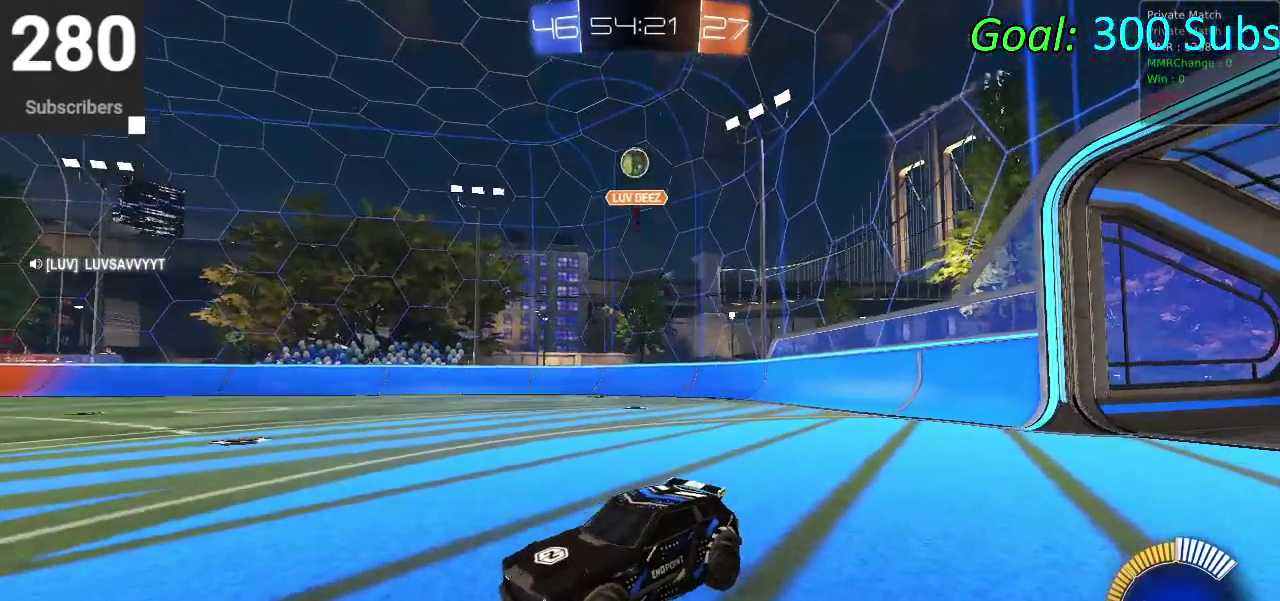
{"buttons": [], "left_stick": "center", "right_stick": "center", "events": [[150, "left_stick", "up-right"], [217, "left_stick", "down-left"], [267, "left_stick", "up-right"], [333, "left_stick", "center"], [433, "L2", "up"], [433, "left_stick", "down-left"], [500, "left_stick", "center"]]}
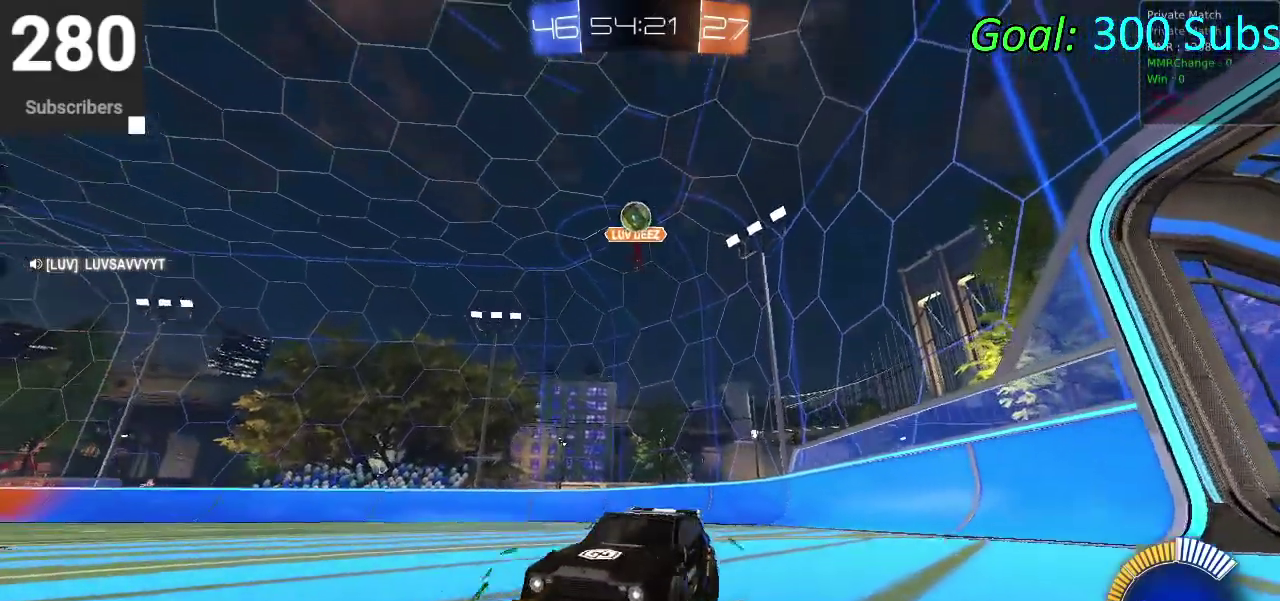
{"buttons": ["R2"], "left_stick": "center", "right_stick": "center", "events": [[200, "R2", "down"]]}
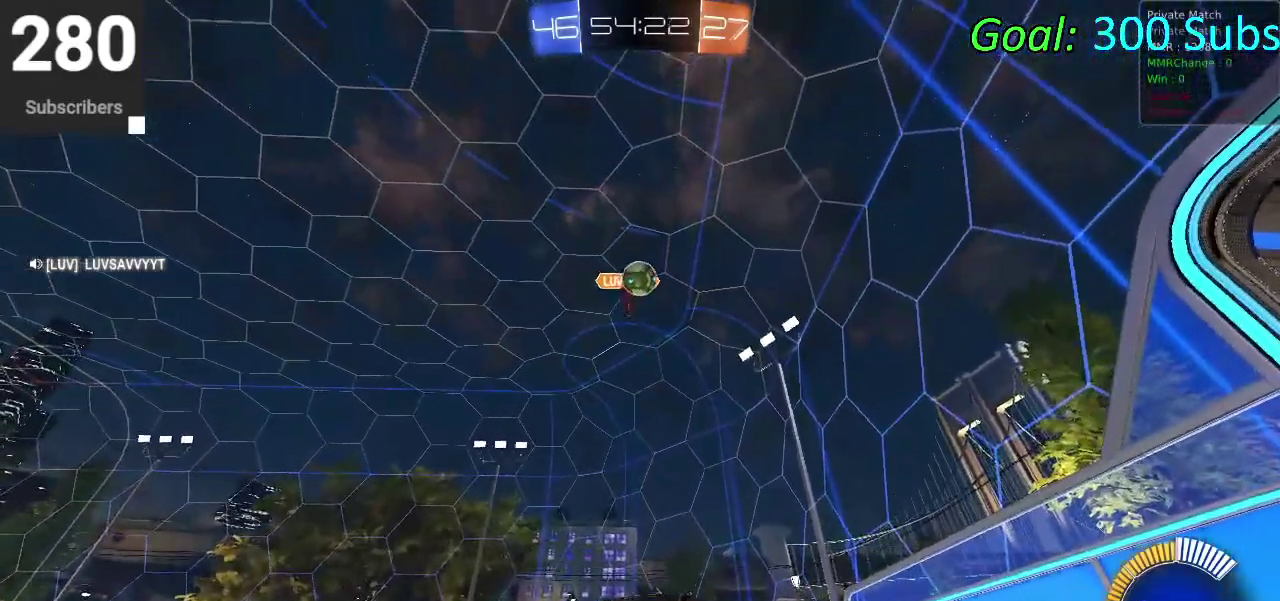
{"buttons": ["L2"], "left_stick": "up-right", "right_stick": "center"}
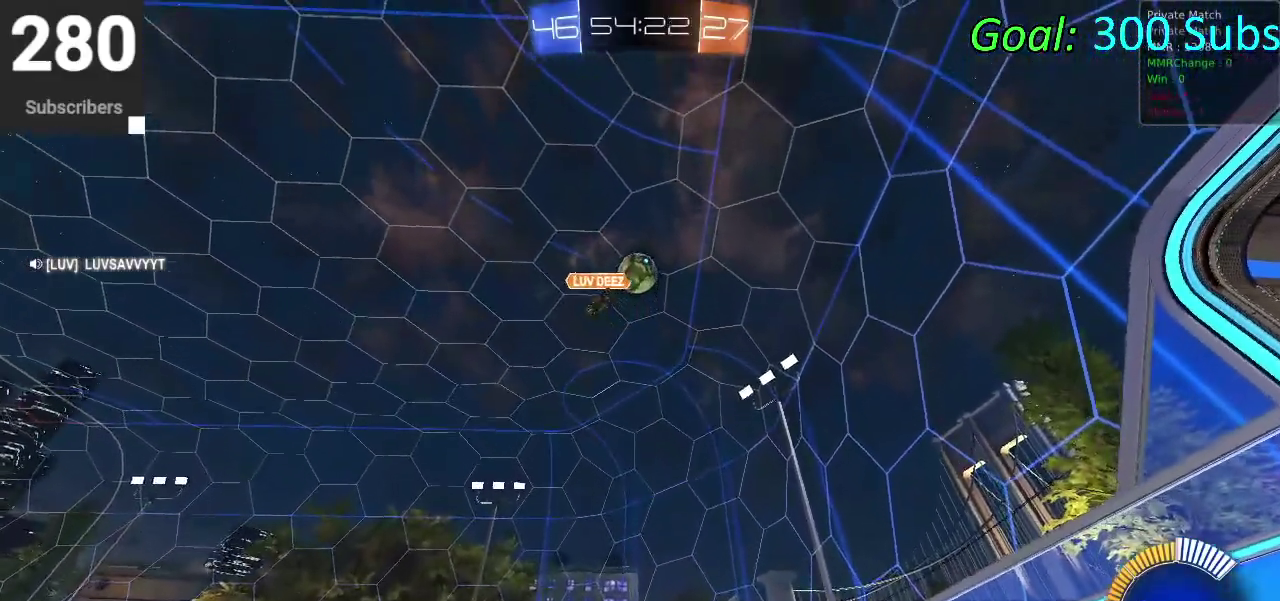
{"buttons": ["L2"], "left_stick": "left", "right_stick": "center"}
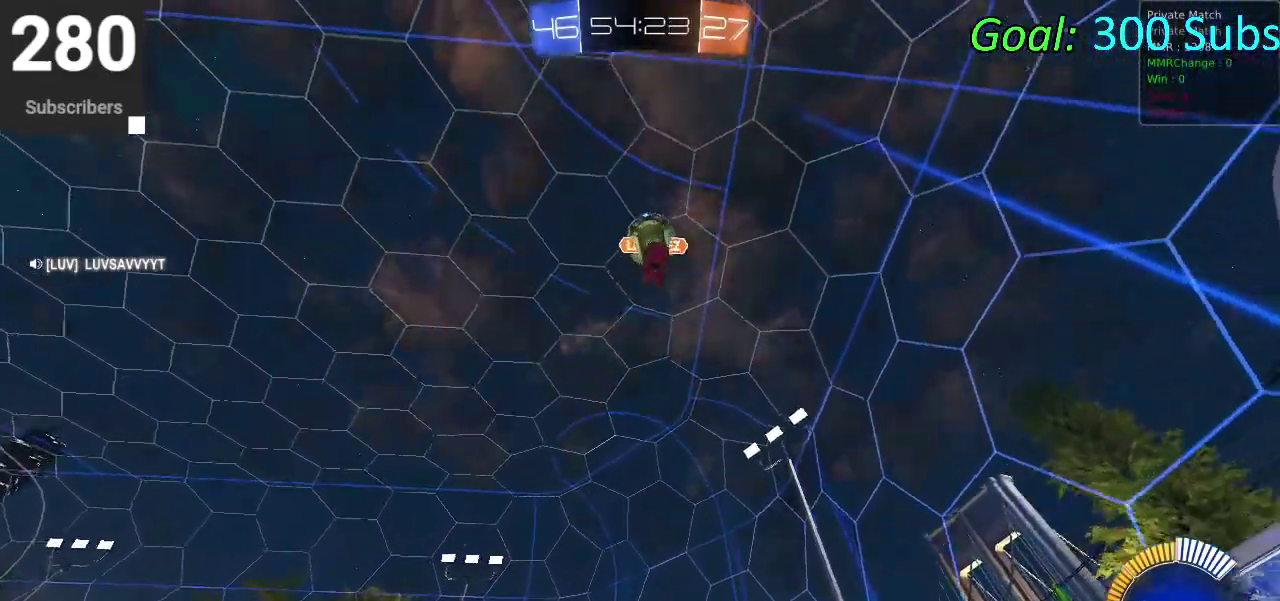
{"buttons": ["CIRCLE", "R2"], "left_stick": "left", "right_stick": "center", "events": [[33, "R2", "down"], [100, "CIRCLE", "down"], [100, "L2", "up"], [100, "left_stick", "center"], [333, "left_stick", "left"]]}
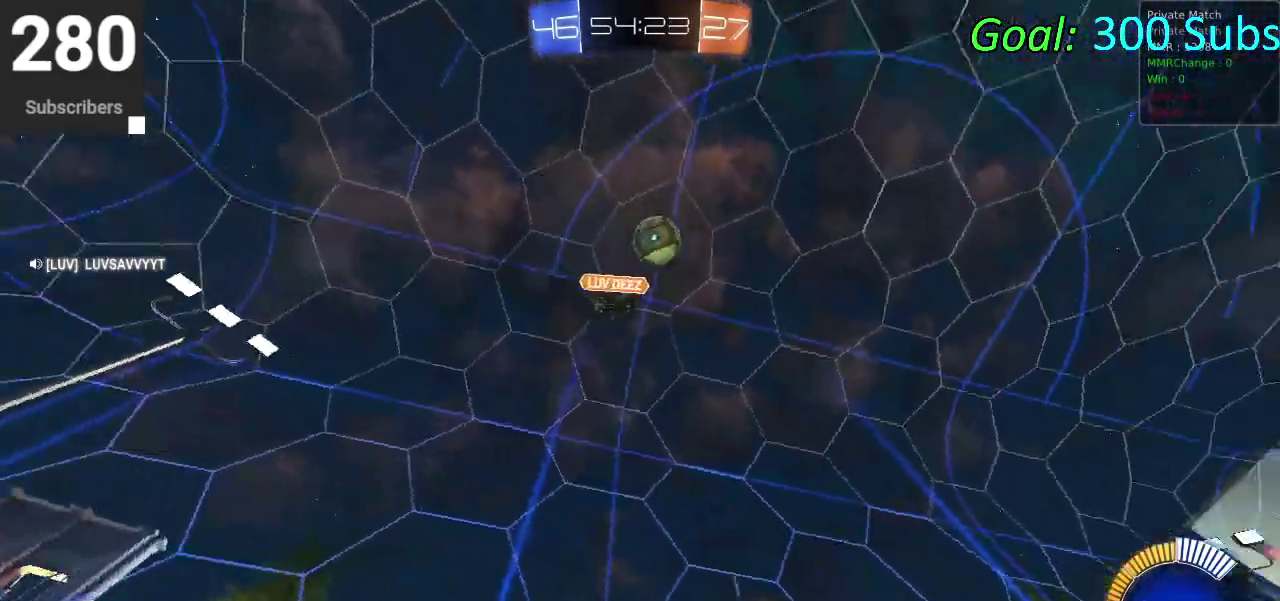
{"buttons": ["R2"], "left_stick": "center", "right_stick": "center", "events": [[17, "left_stick", "center"], [233, "CIRCLE", "up"]]}
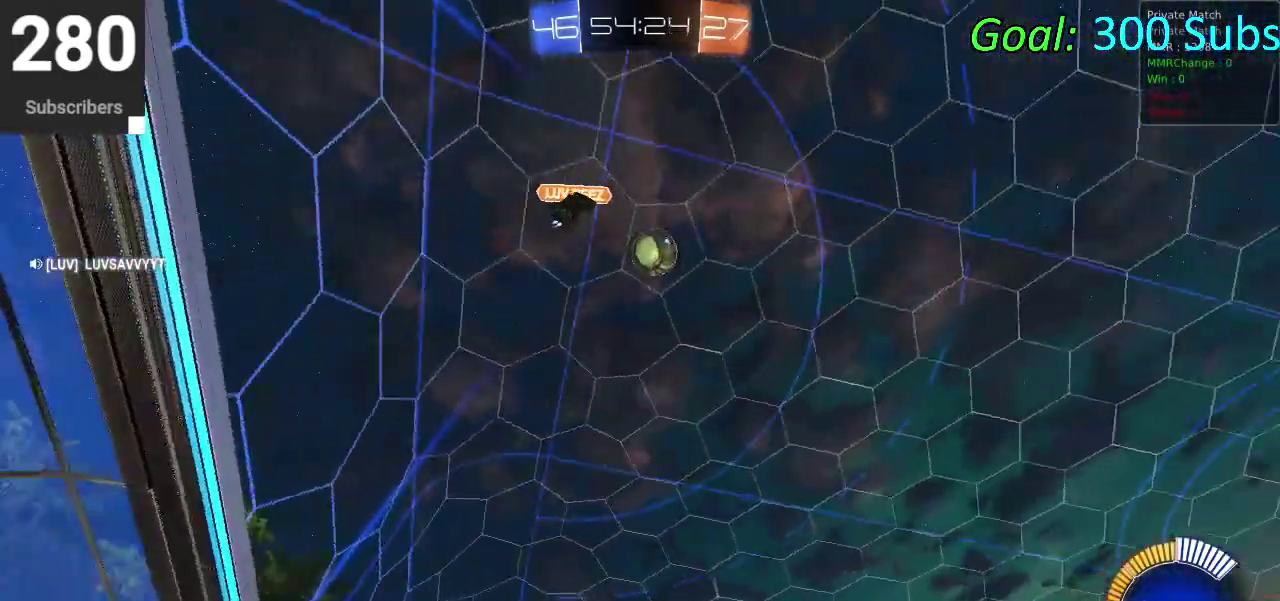
{"buttons": ["R2"], "left_stick": "right", "right_stick": "center", "events": [[483, "left_stick", "right"]]}
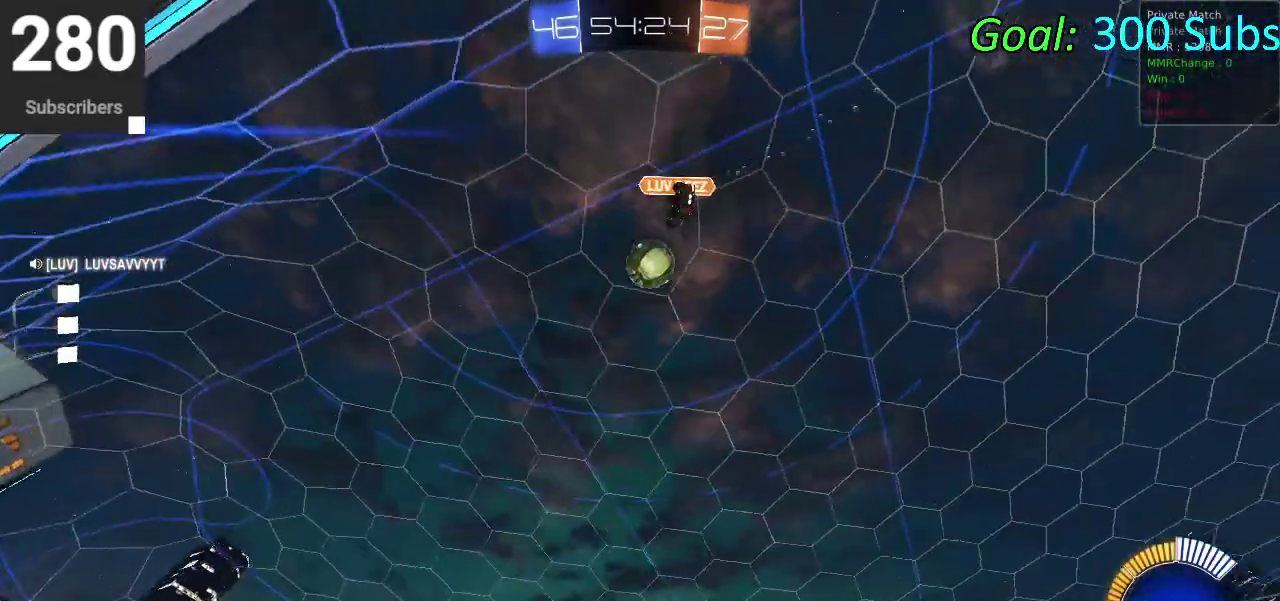
{"buttons": [], "left_stick": "center", "right_stick": "center", "events": [[133, "R2", "up"], [183, "left_stick", "center"]]}
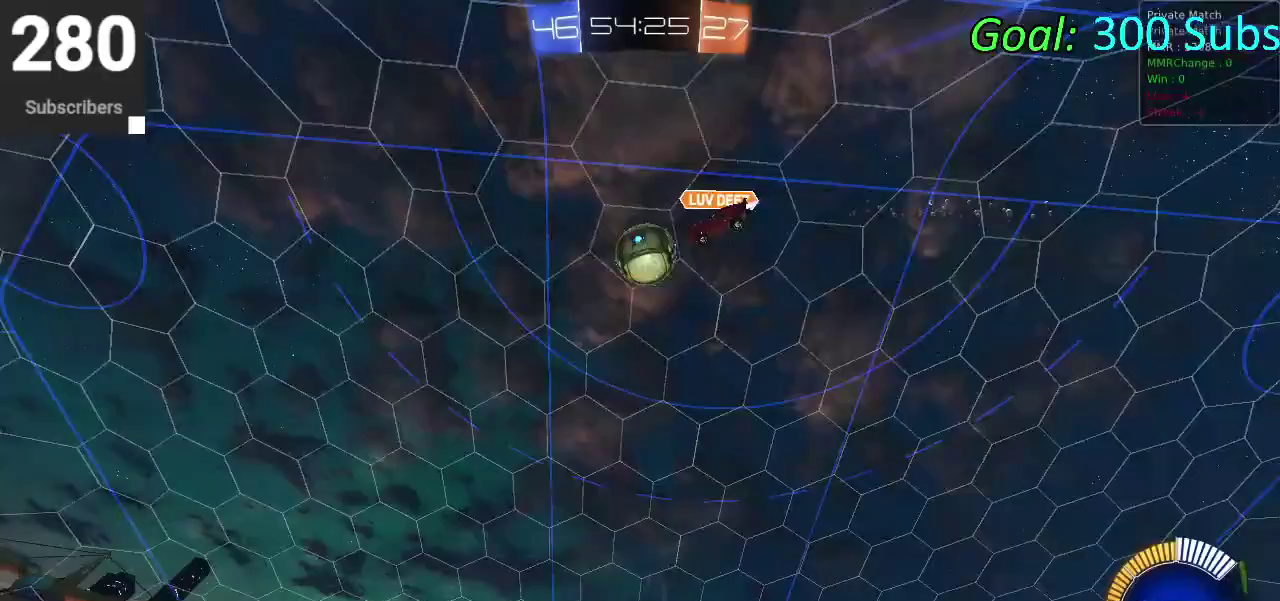
{"buttons": ["R2"], "left_stick": "center", "right_stick": "center", "events": [[350, "R2", "down"]]}
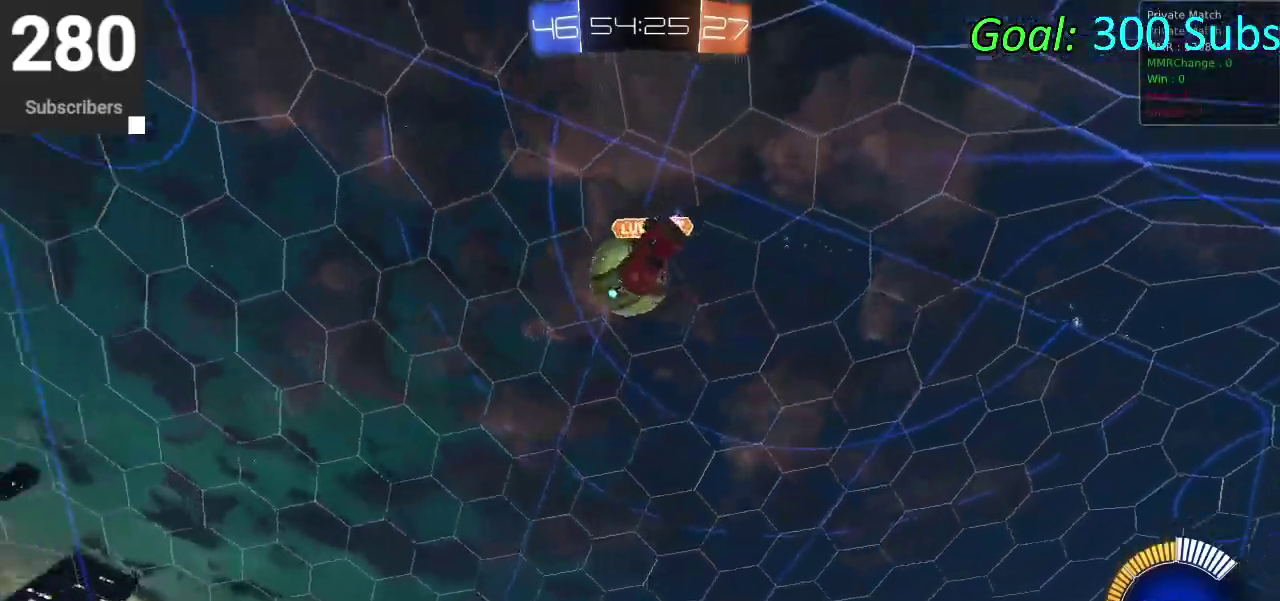
{"buttons": ["CIRCLE", "R2"], "left_stick": "right", "right_stick": "center", "events": [[350, "CIRCLE", "down"], [467, "left_stick", "right"]]}
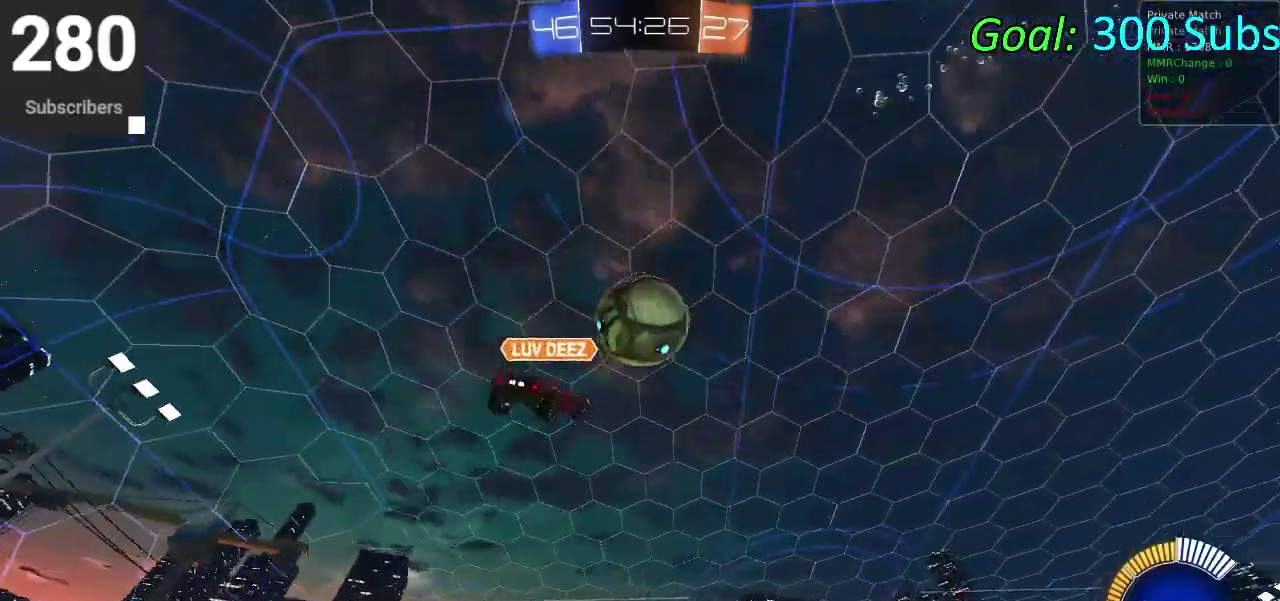
{"buttons": [], "left_stick": "right", "right_stick": "center", "events": [[117, "left_stick", "center"], [250, "CIRCLE", "up"], [317, "left_stick", "right"], [333, "R2", "up"]]}
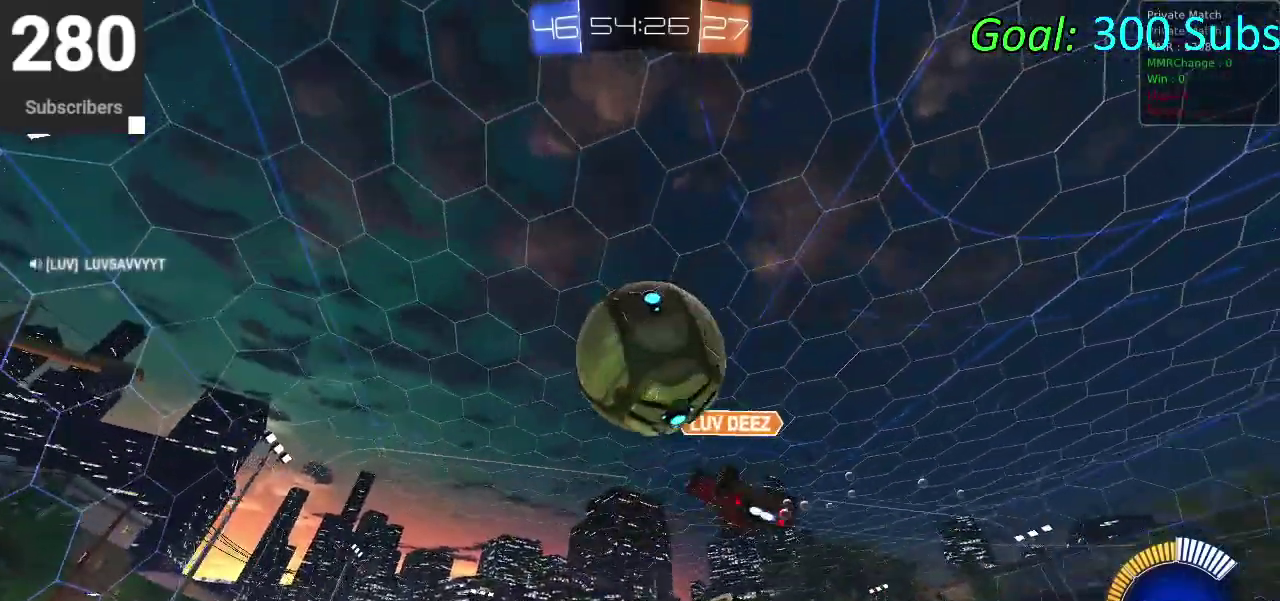
{"buttons": ["R2"], "left_stick": "center", "right_stick": "center", "events": [[17, "left_stick", "center"], [400, "R2", "down"]]}
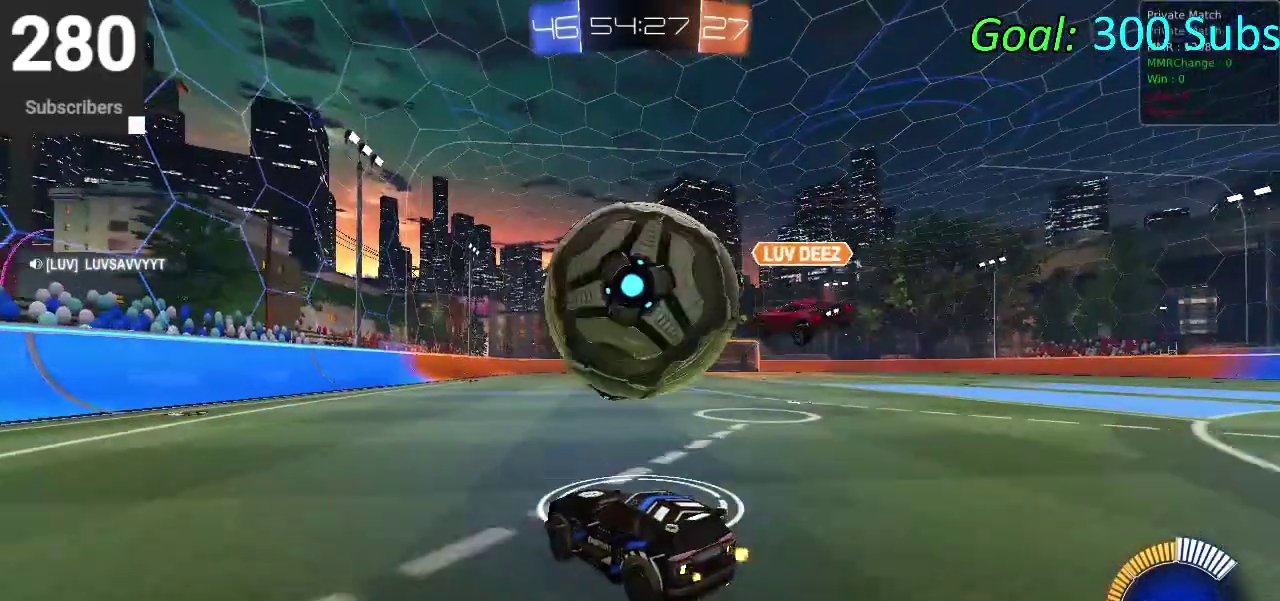
{"buttons": ["CIRCLE", "R2"], "left_stick": "up-right", "right_stick": "center", "events": [[433, "CIRCLE", "down"], [433, "left_stick", "up-right"]]}
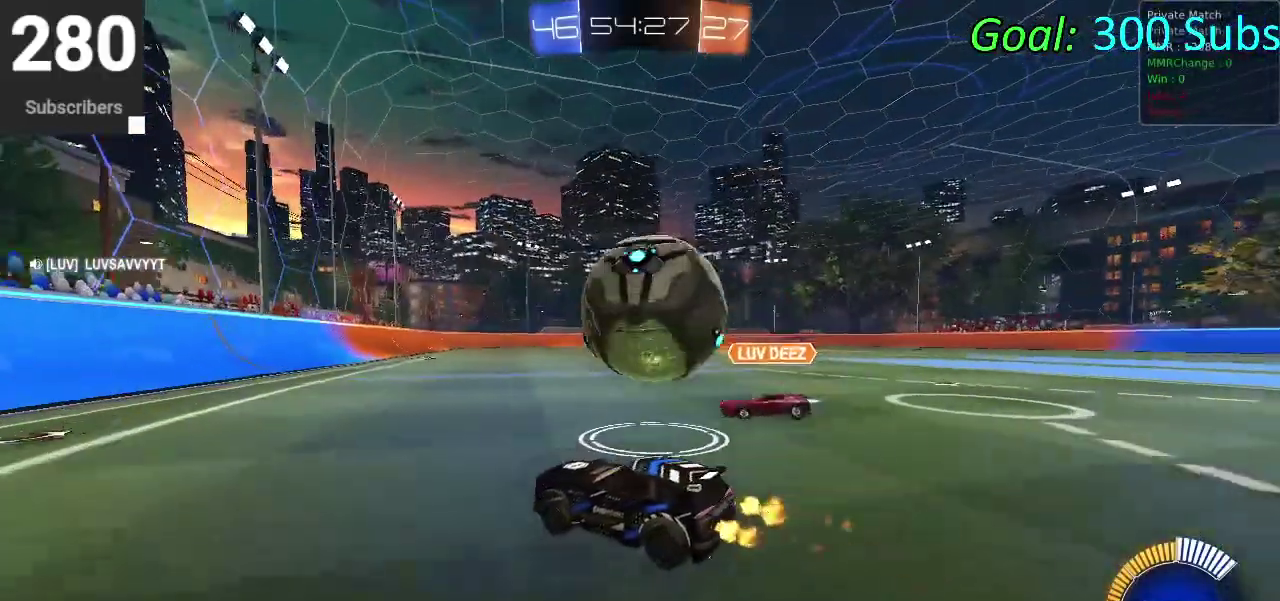
{"buttons": ["CIRCLE", "R2"], "left_stick": "right", "right_stick": "center", "events": [[83, "left_stick", "center"], [333, "left_stick", "up-right"], [417, "left_stick", "right"]]}
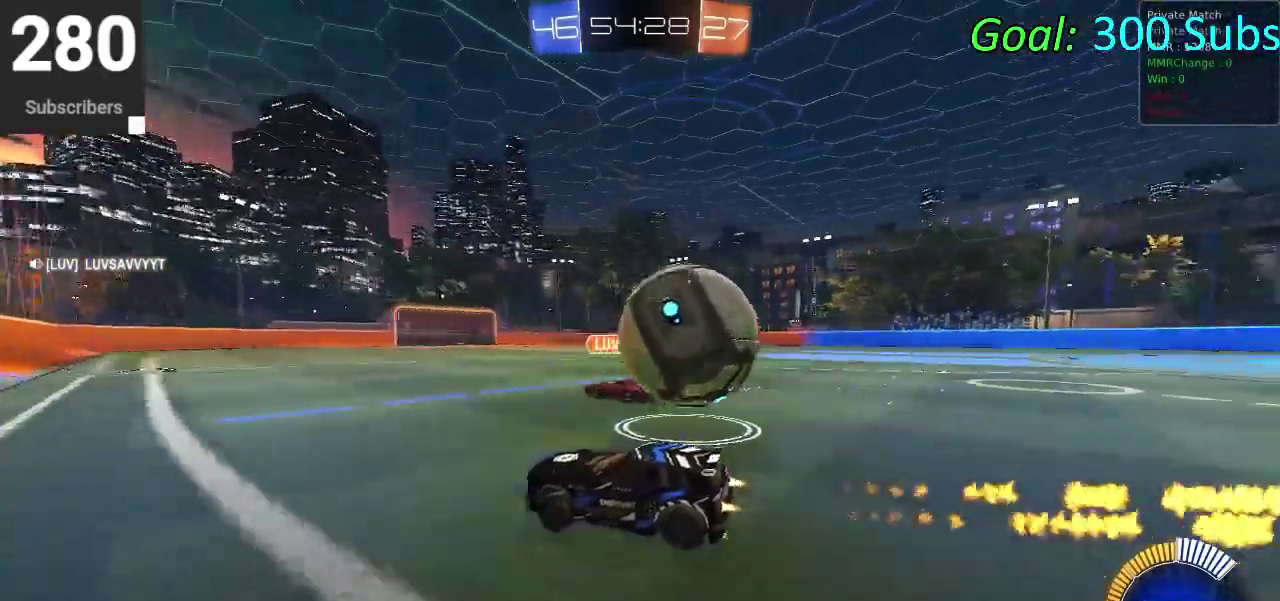
{"buttons": ["L2"], "left_stick": "right", "right_stick": "center", "events": [[250, "CIRCLE", "up"], [317, "L2", "down"], [350, "R2", "up"]]}
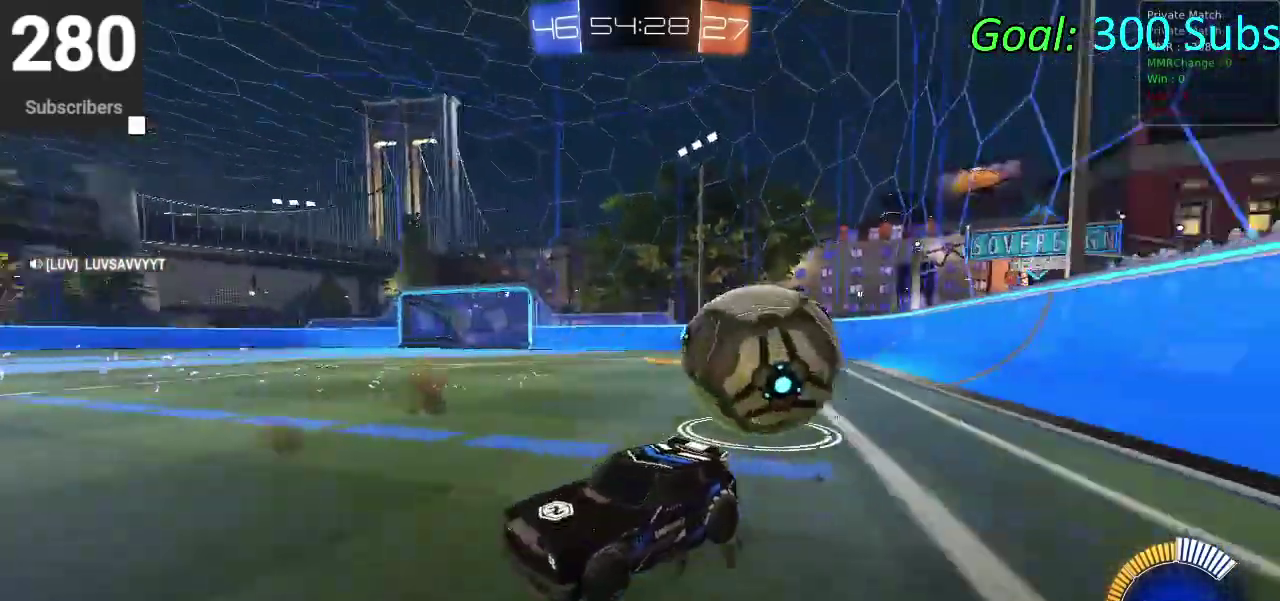
{"buttons": ["SQUARE", "R2"], "left_stick": "left", "right_stick": "center", "events": [[33, "left_stick", "center"], [100, "left_stick", "left"], [133, "R2", "down"], [150, "L2", "up"], [383, "SQUARE", "down"]]}
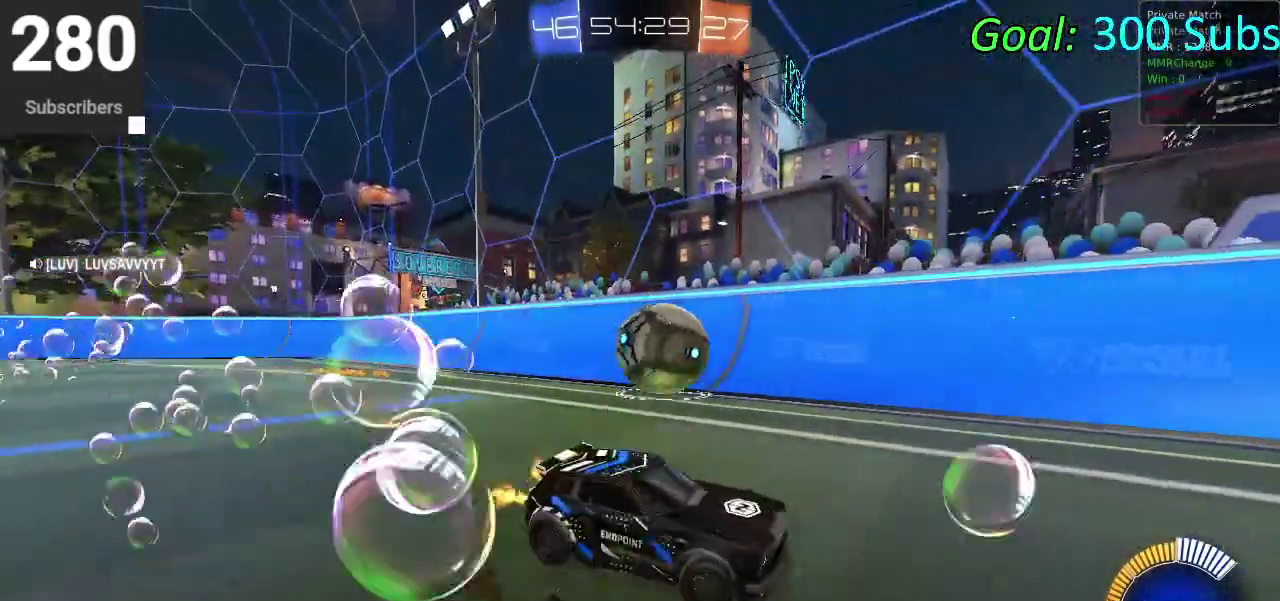
{"buttons": ["R2"], "left_stick": "left", "right_stick": "center", "events": [[33, "SQUARE", "up"], [267, "R2", "up"], [333, "L2", "down"], [450, "R2", "down"], [500, "L2", "up"]]}
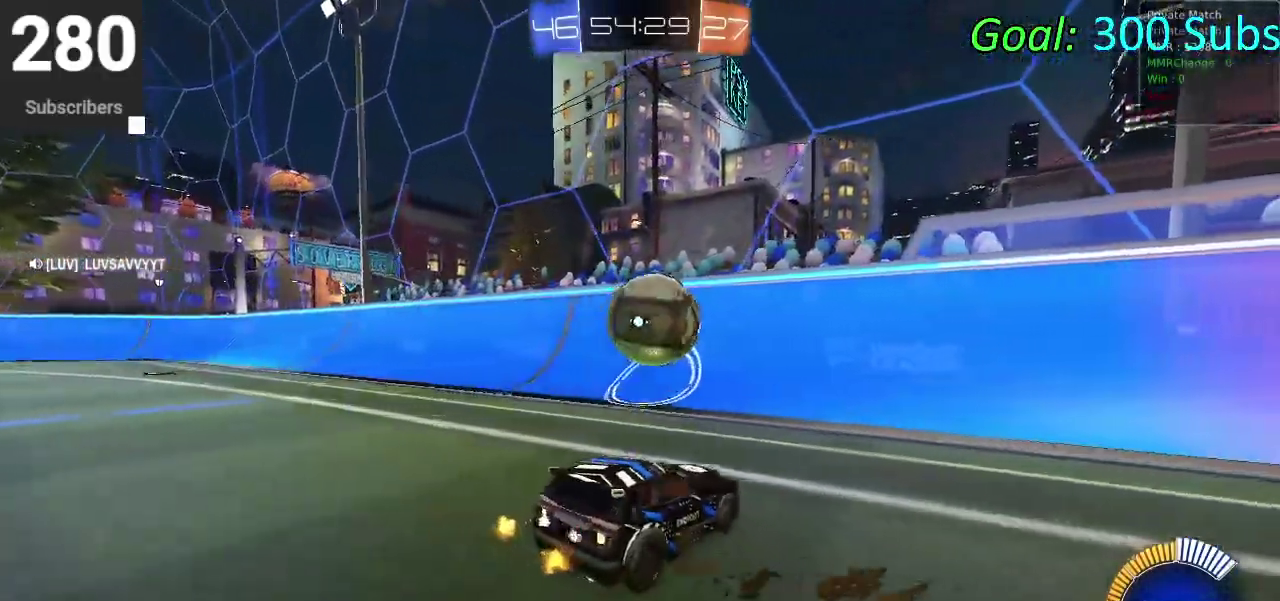
{"buttons": ["CIRCLE", "R2"], "left_stick": "up-right", "right_stick": "center", "events": [[50, "CIRCLE", "down"], [67, "left_stick", "center"], [400, "left_stick", "up-right"]]}
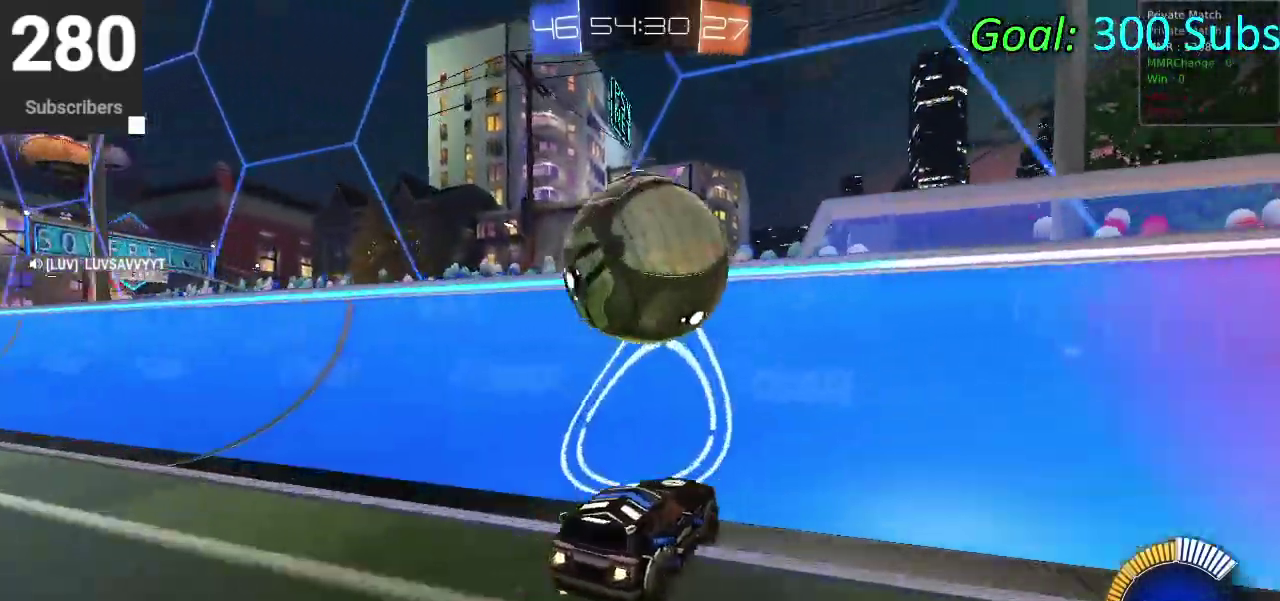
{"buttons": ["R2"], "left_stick": "down-right", "right_stick": "center"}
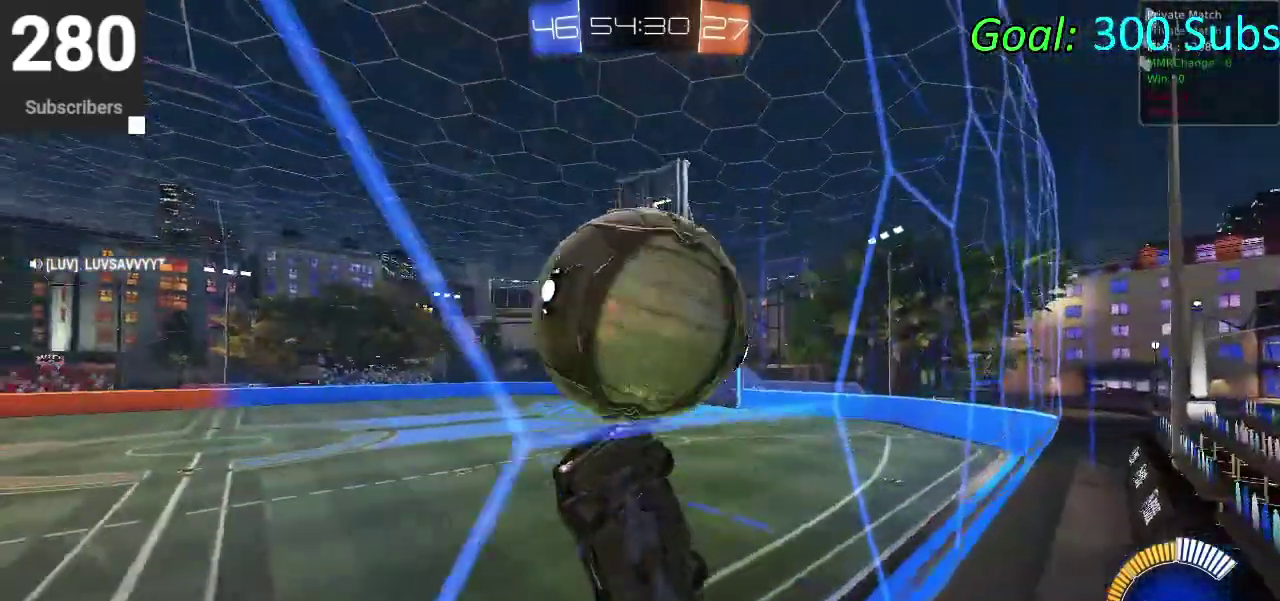
{"buttons": ["R2"], "left_stick": "down-left", "right_stick": "center"}
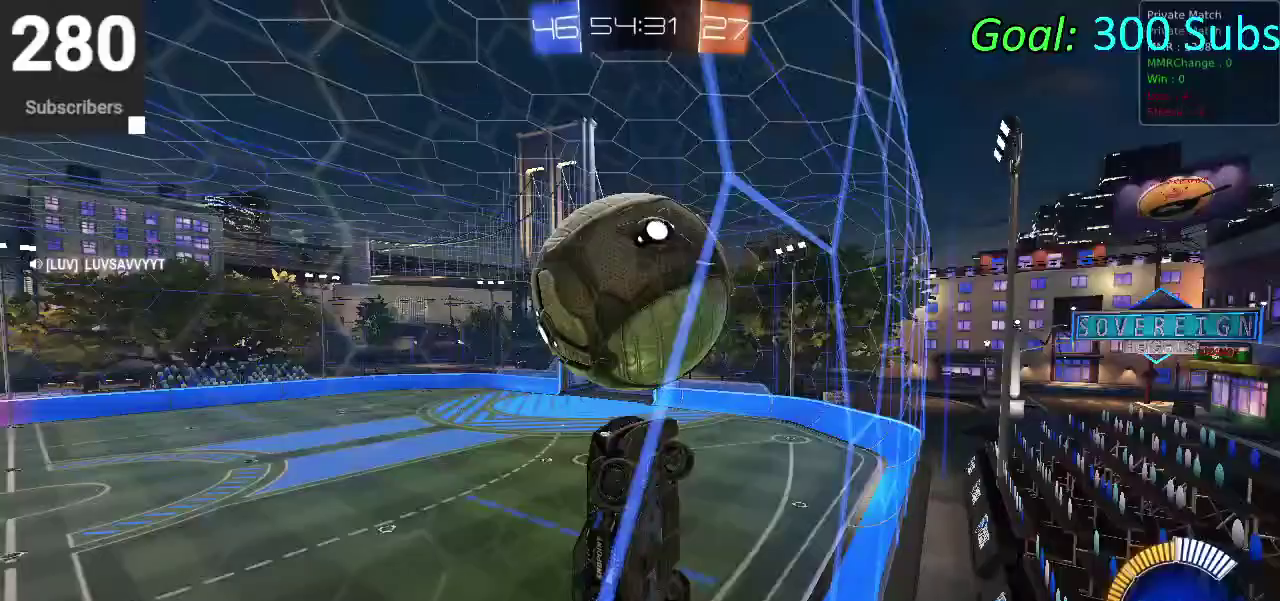
{"buttons": ["CROSS", "R2"], "left_stick": "down-right", "right_stick": "center"}
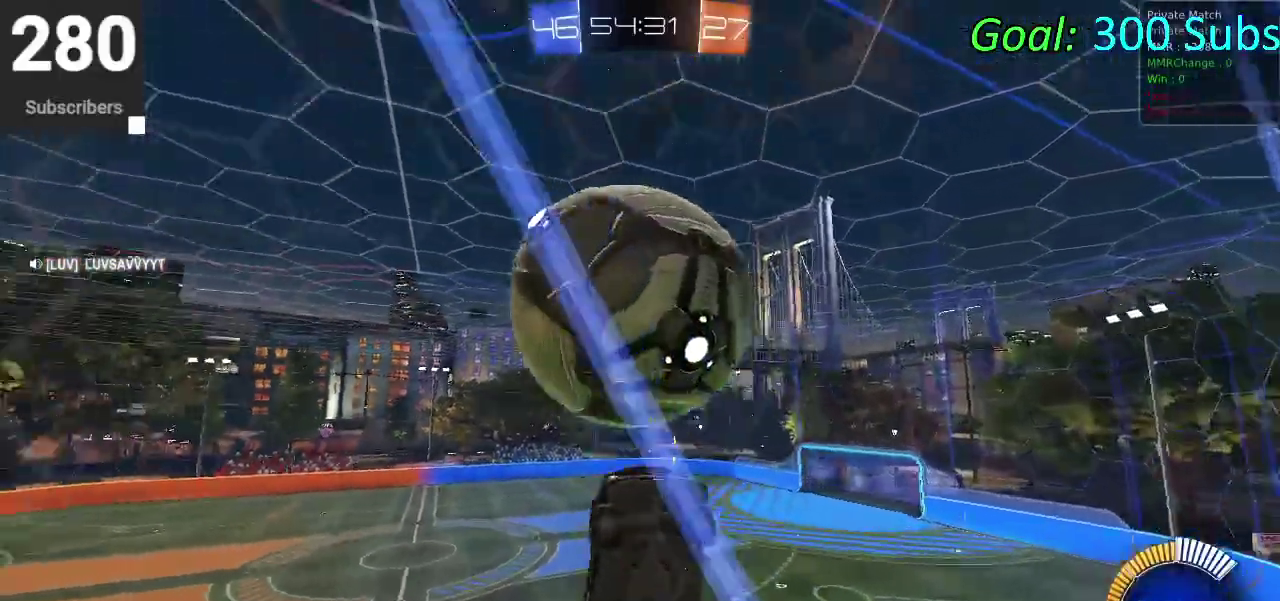
{"buttons": [], "left_stick": "down-left", "right_stick": "center"}
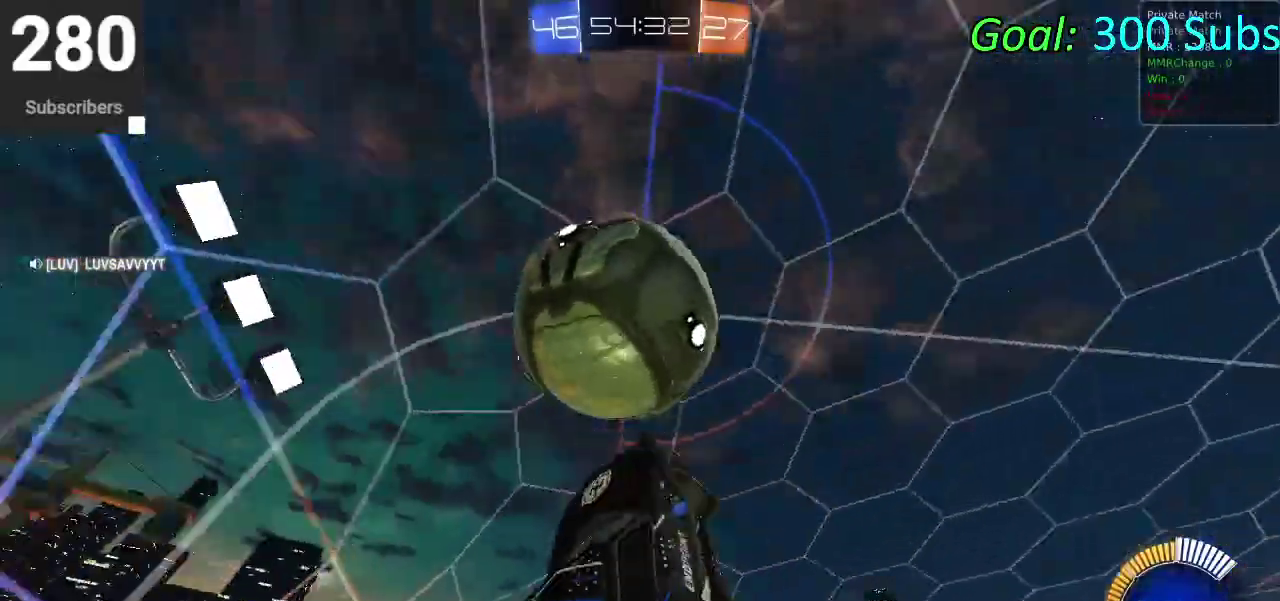
{"buttons": ["CIRCLE", "R2"], "left_stick": "up", "right_stick": "center", "events": [[100, "CIRCLE", "down"], [150, "left_stick", "up-right"], [167, "R2", "down"], [200, "left_stick", "down"], [317, "left_stick", "down-left"], [367, "left_stick", "left"], [483, "left_stick", "up"]]}
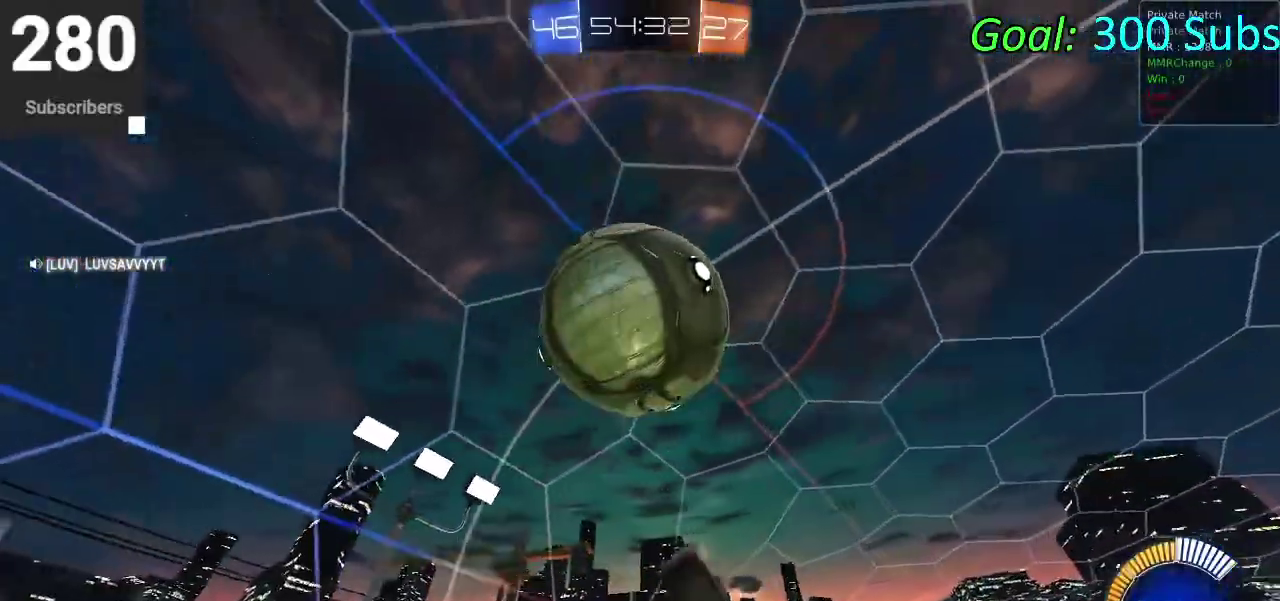
{"buttons": [], "left_stick": "left", "right_stick": "center", "events": [[83, "CIRCLE", "up"], [117, "R2", "up"], [383, "left_stick", "up-left"], [500, "left_stick", "left"]]}
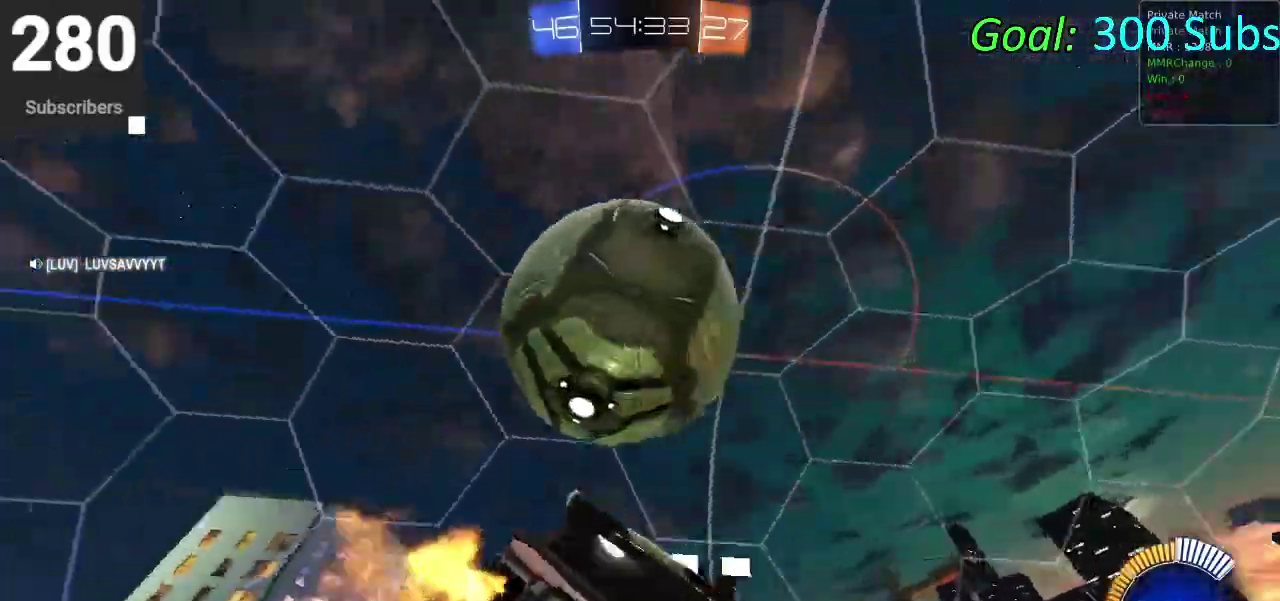
{"buttons": ["R2"], "left_stick": "left", "right_stick": "center", "events": [[50, "left_stick", "up-left"], [100, "left_stick", "left"], [283, "left_stick", "up-left"], [350, "left_stick", "up"], [400, "left_stick", "up-left"], [483, "left_stick", "left"], [500, "R2", "down"]]}